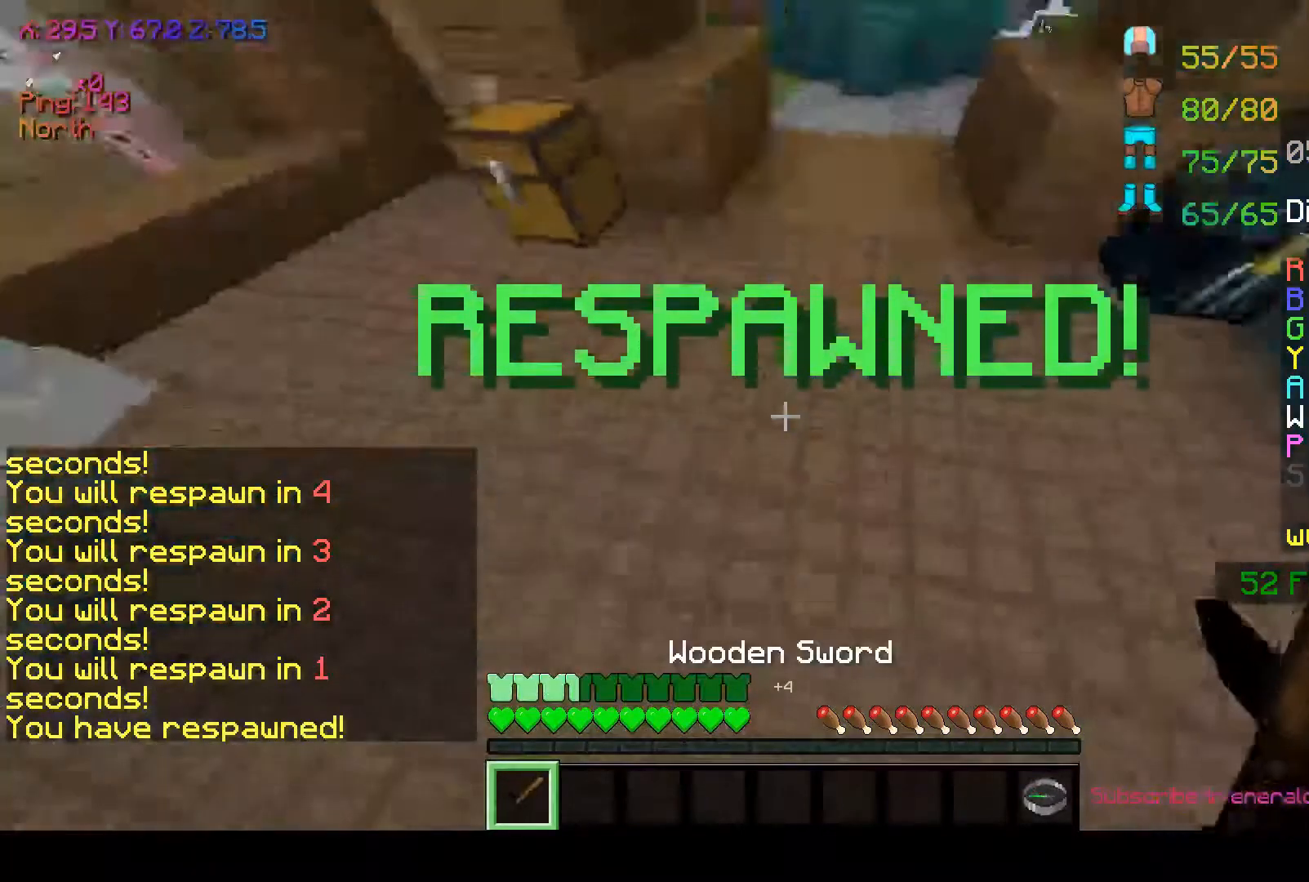
Gameplay with keyboard and mouse; each line is a JSON object with the keys and mouse buttons held at the frame after it. "events" lists presses ("down") and releases ("up") of "a", "d", "s", "space", "w", "mouse_left" and "mouse_right" between this image and that frame as [ms after this image, input, new state], when the widget could be followed in between. "mouse_left", "mouse_right" = the "left", "right" buttons of the "mouse" list. No other keys are recorded. Fast repeated clicks can show as one long hold. Mouse movement is not recorded.
{"keys": ["w"], "mouse": [], "events": [[117, "w", "down"]]}
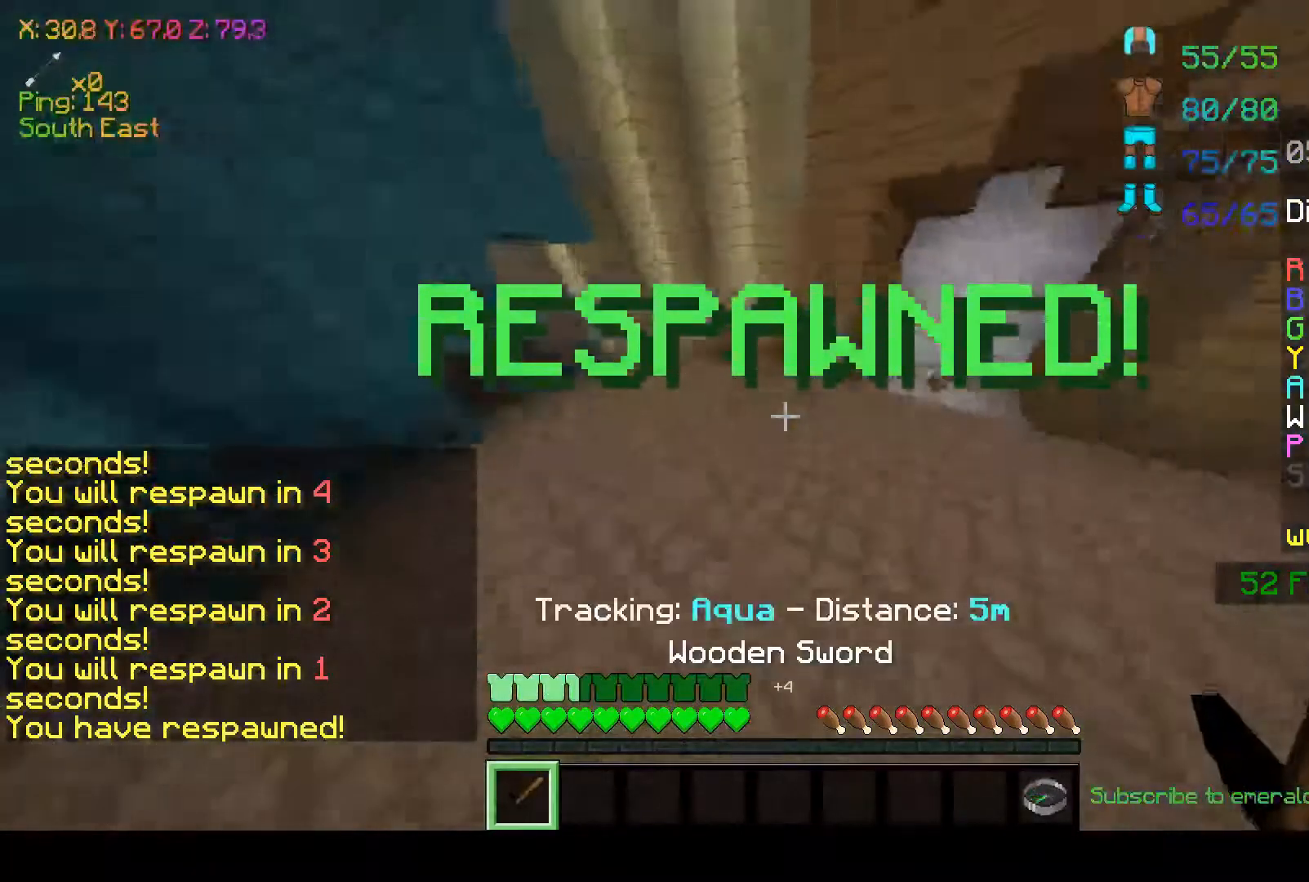
{"keys": ["w"], "mouse": ["left"], "events": [[233, "mouse_left", "down"]]}
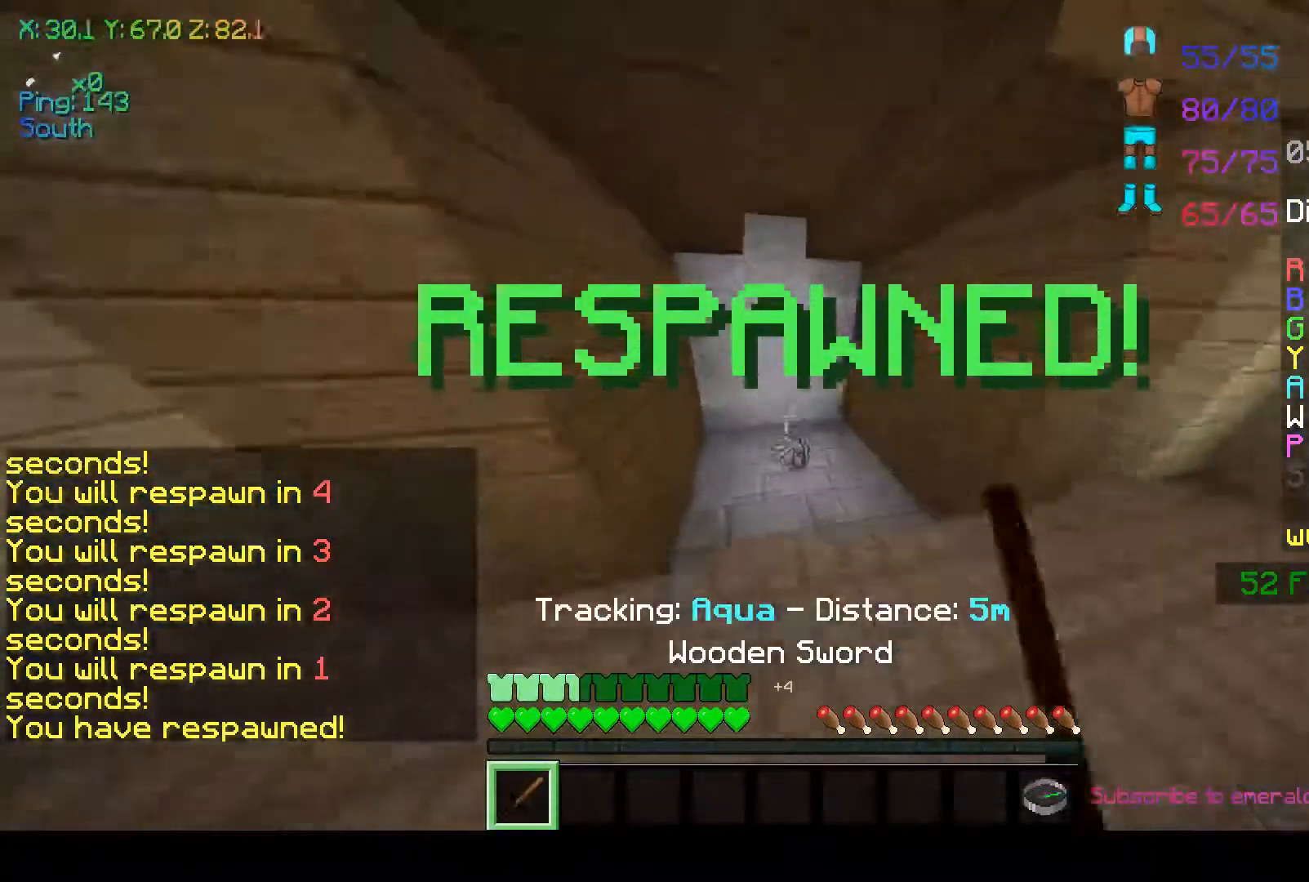
{"keys": ["w"], "mouse": [], "events": [[17, "mouse_left", "up"]]}
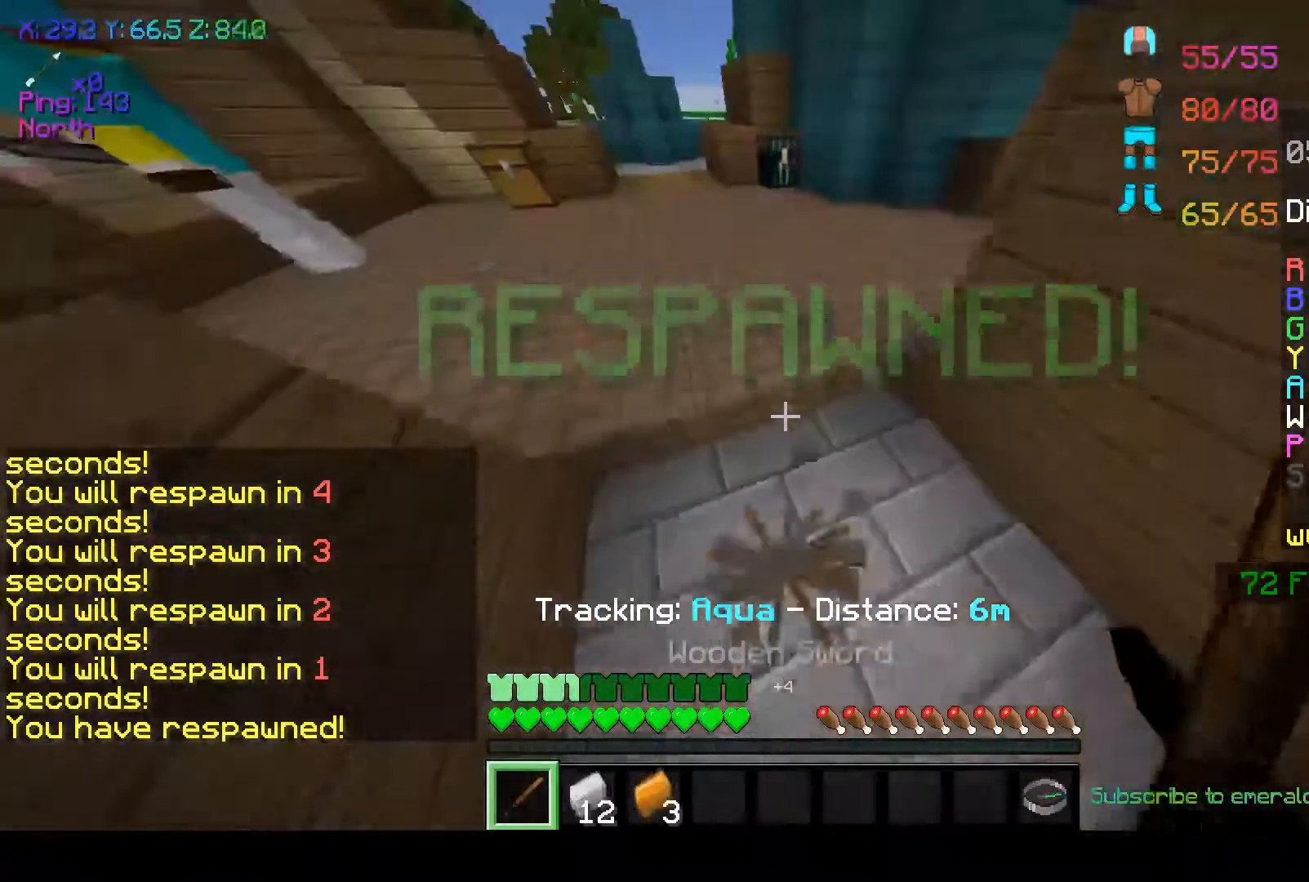
{"keys": ["w"], "mouse": [], "events": [[217, "space", "down"], [417, "space", "up"]]}
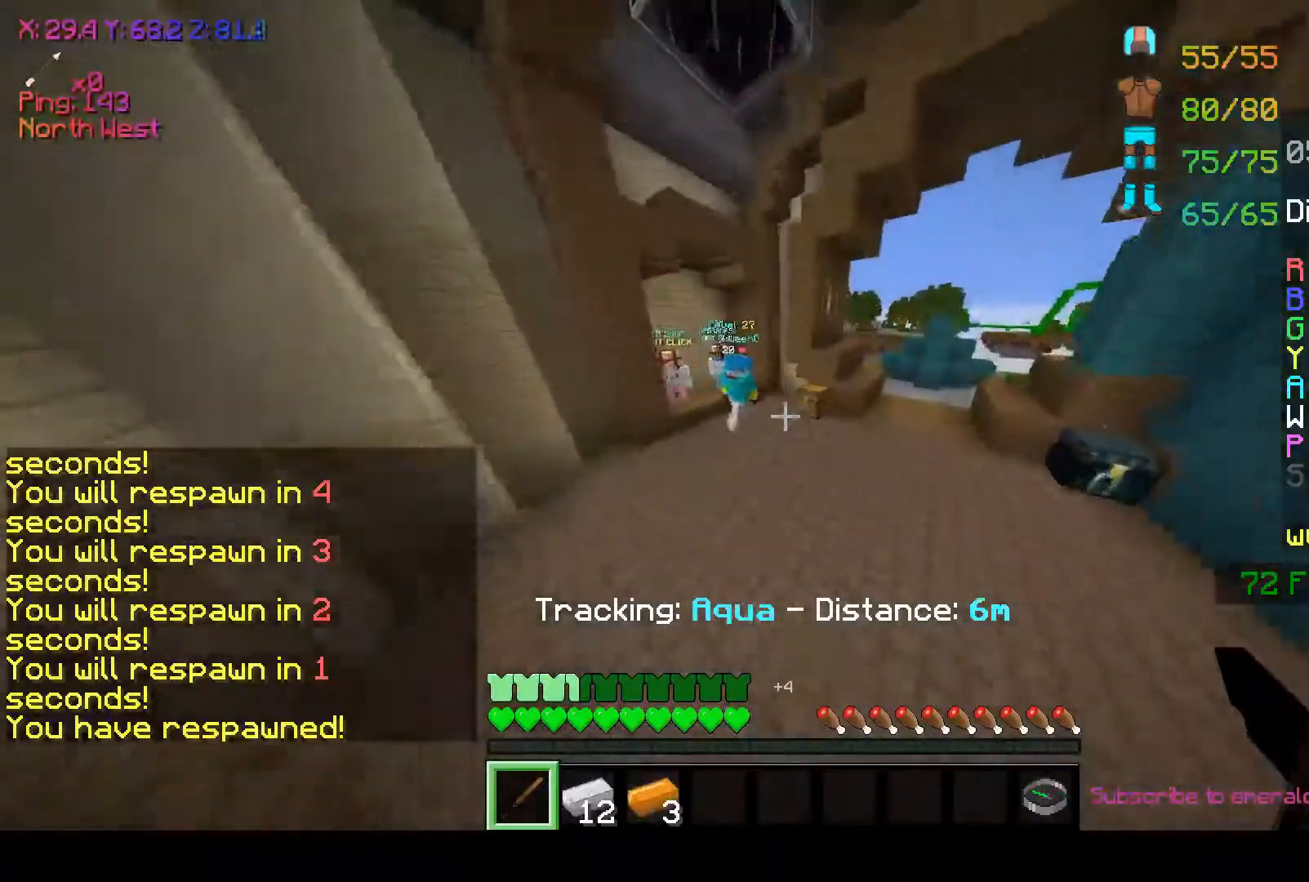
{"keys": ["w"], "mouse": [], "events": []}